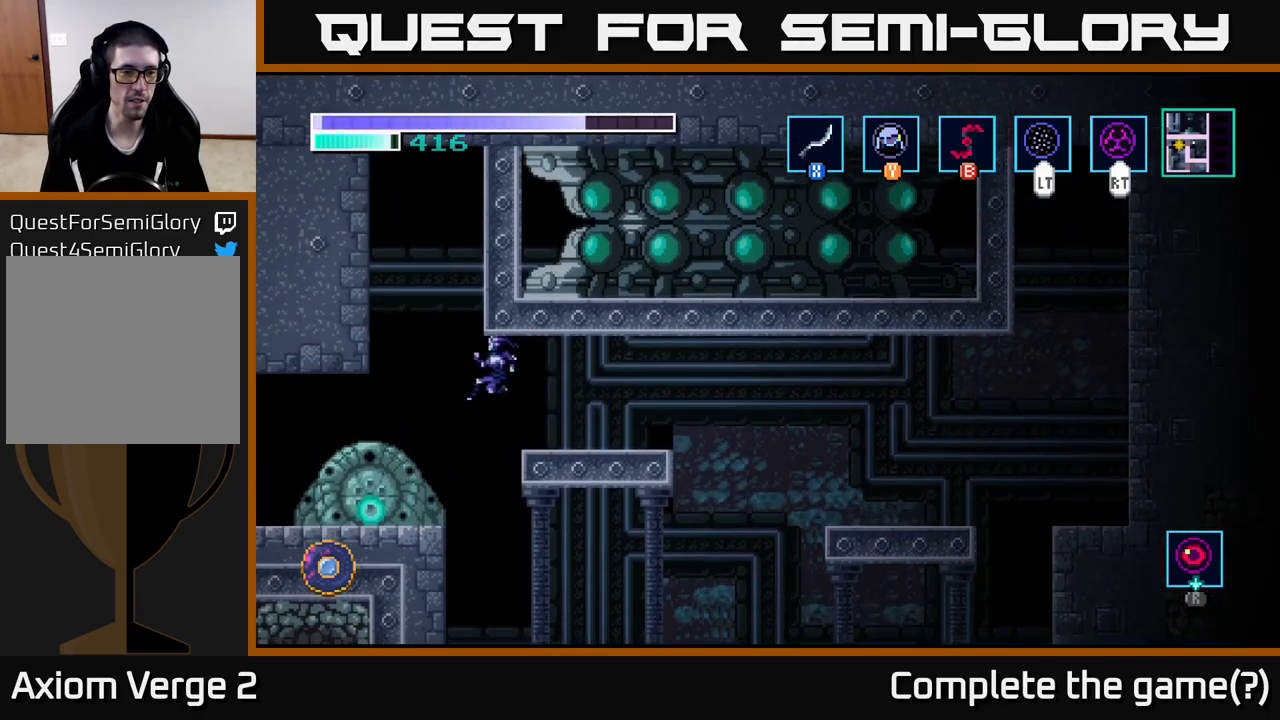
Gameplay with a controller (Xbox layout); each line is a JSON object with the inputs held at the frame after it. "events" lists button and stick changes between this image and that frame as [ms after this image, input, new state], when the widget could be followed in between.
{"buttons": [], "left_stick": "center", "right_stick": "center", "events": [[367, "left_stick", "center"]]}
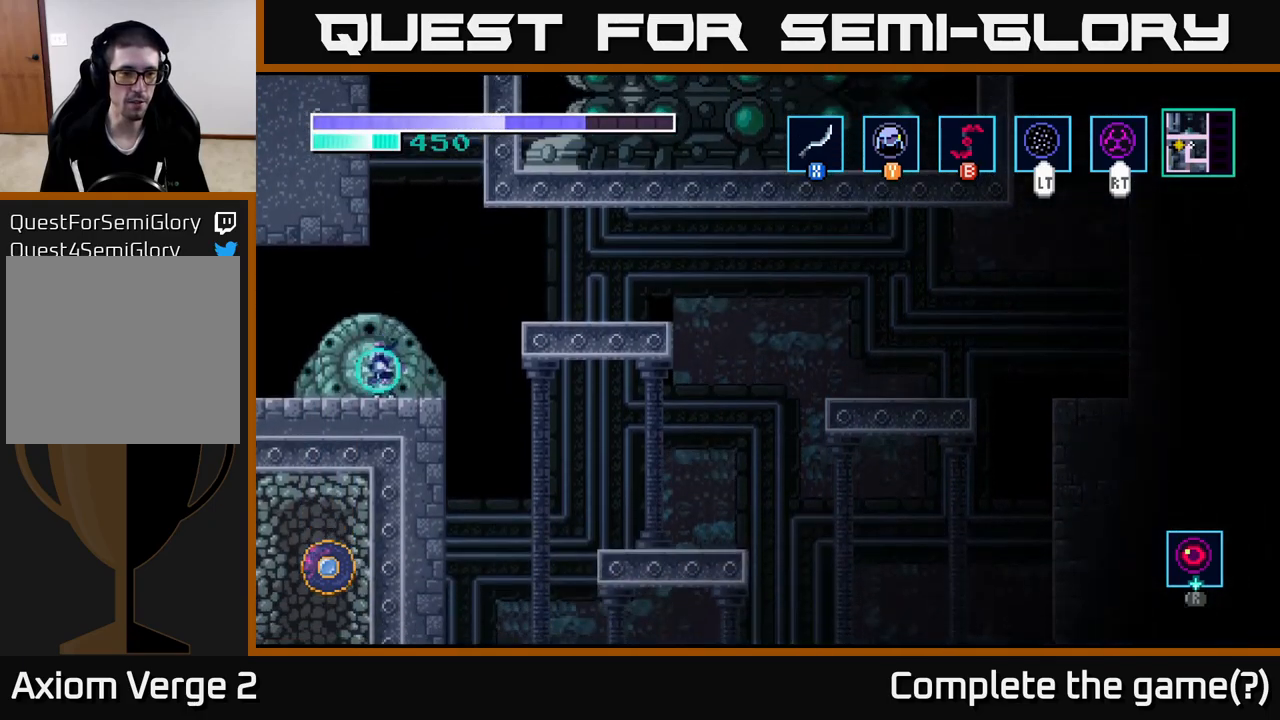
{"buttons": ["R2"], "left_stick": "center", "right_stick": "center", "events": [[167, "R2", "down"]]}
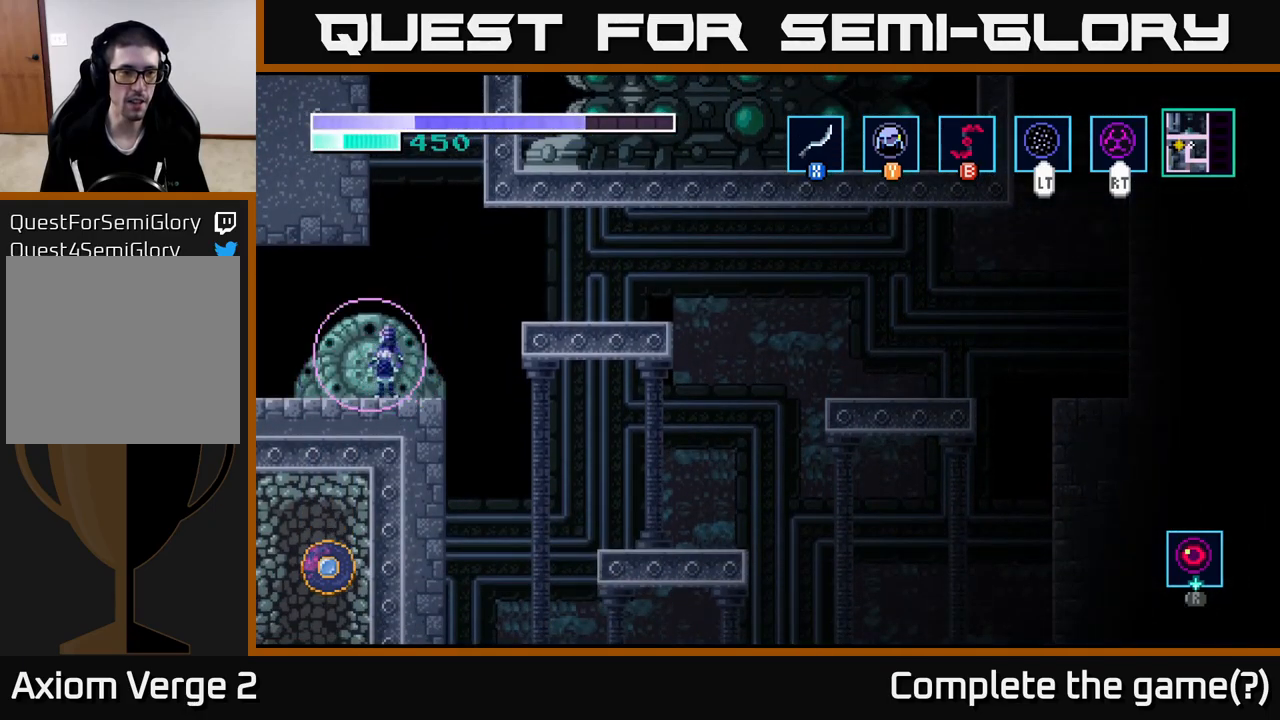
{"buttons": [], "left_stick": "center", "right_stick": "center", "events": [[83, "R2", "up"]]}
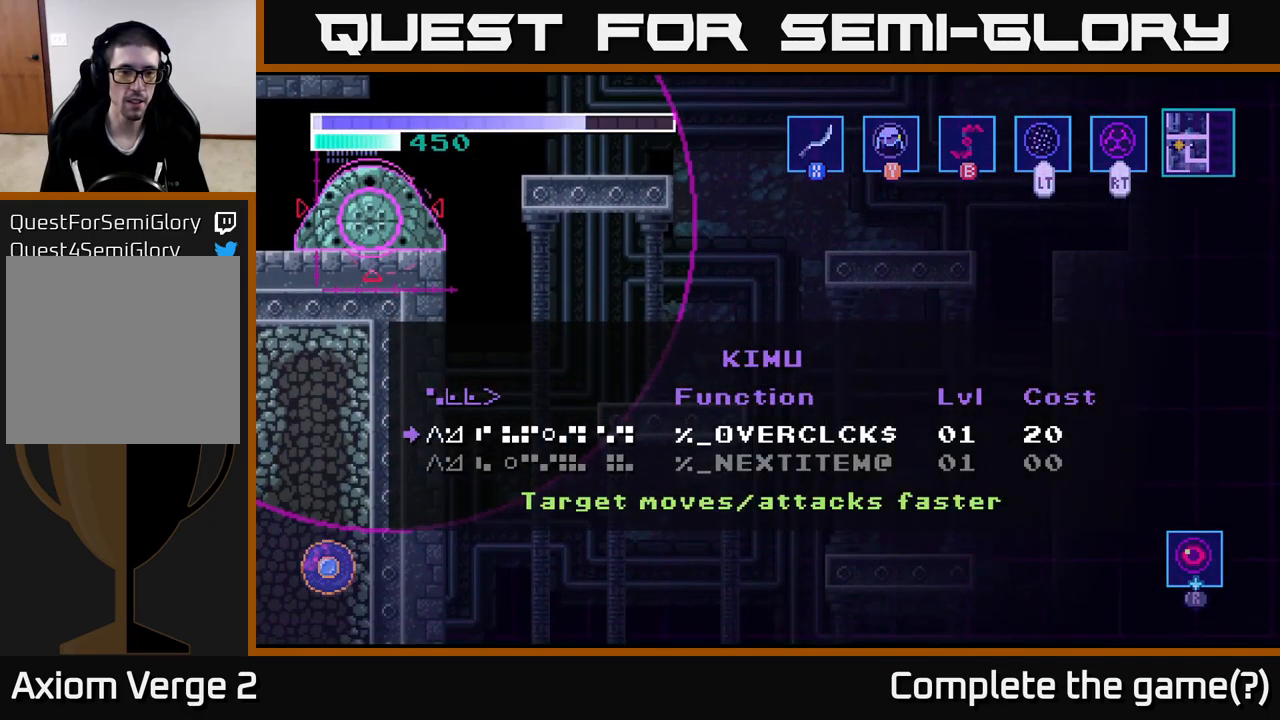
{"buttons": [], "left_stick": "center", "right_stick": "center", "events": [[117, "A", "down"], [250, "A", "up"]]}
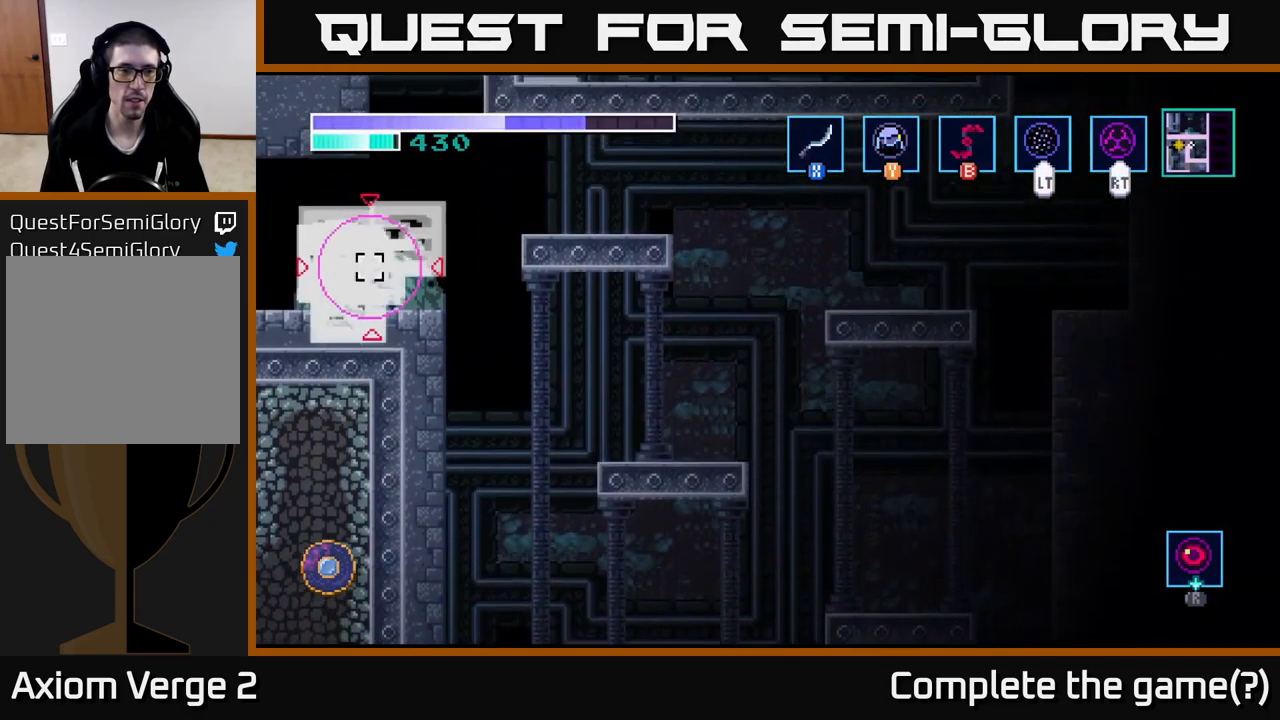
{"buttons": [], "left_stick": "center", "right_stick": "center", "events": []}
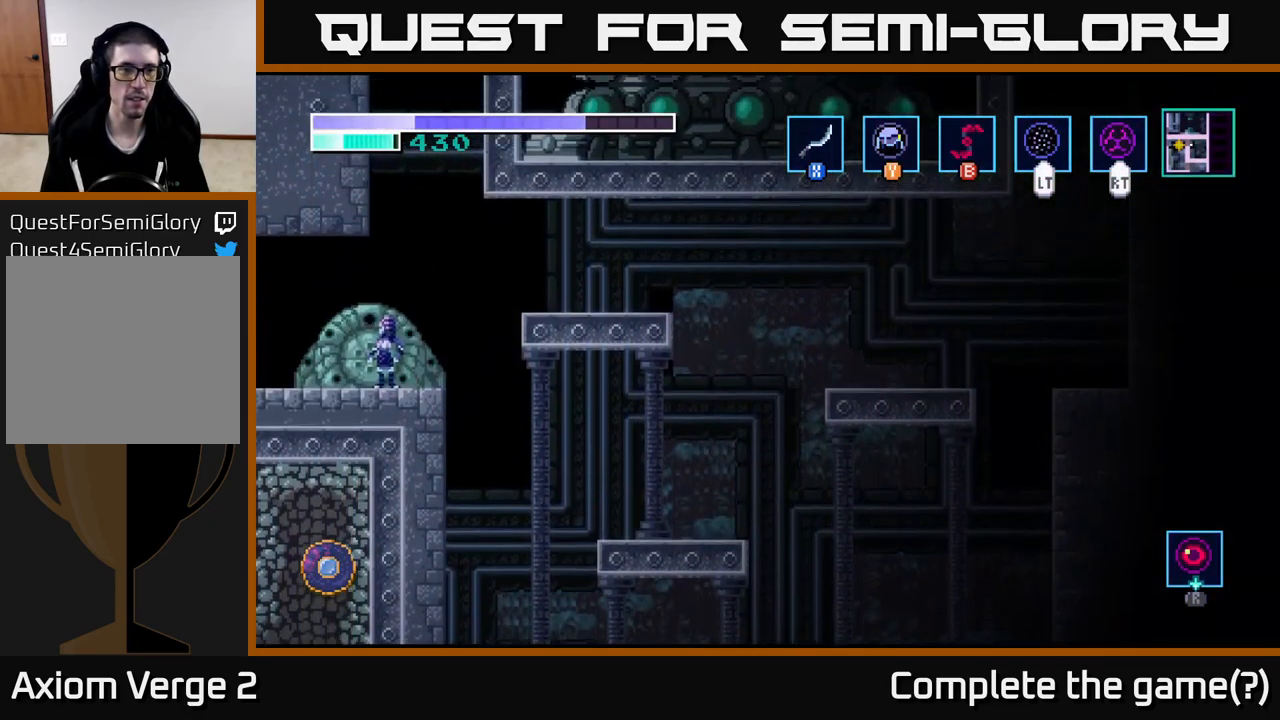
{"buttons": [], "left_stick": "center", "right_stick": "center", "events": []}
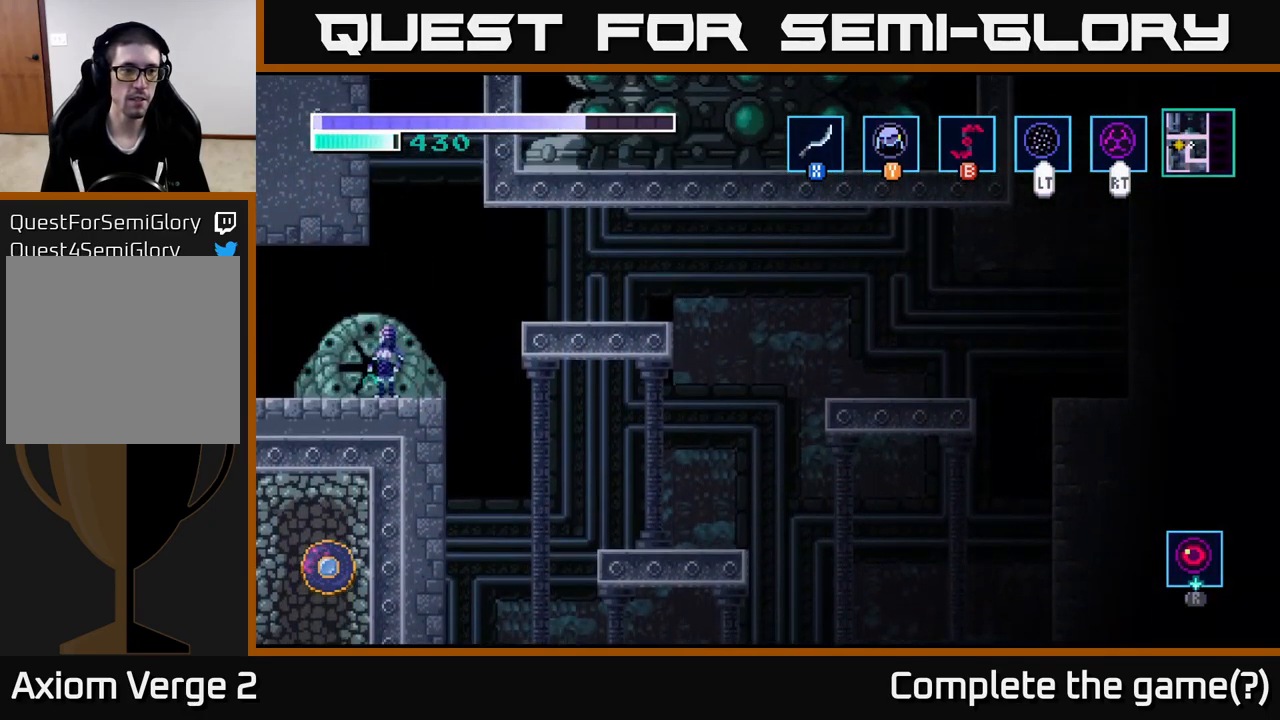
{"buttons": ["R2"], "left_stick": "center", "right_stick": "center", "events": [[67, "left_stick", "left"], [167, "left_stick", "center"], [433, "R2", "down"]]}
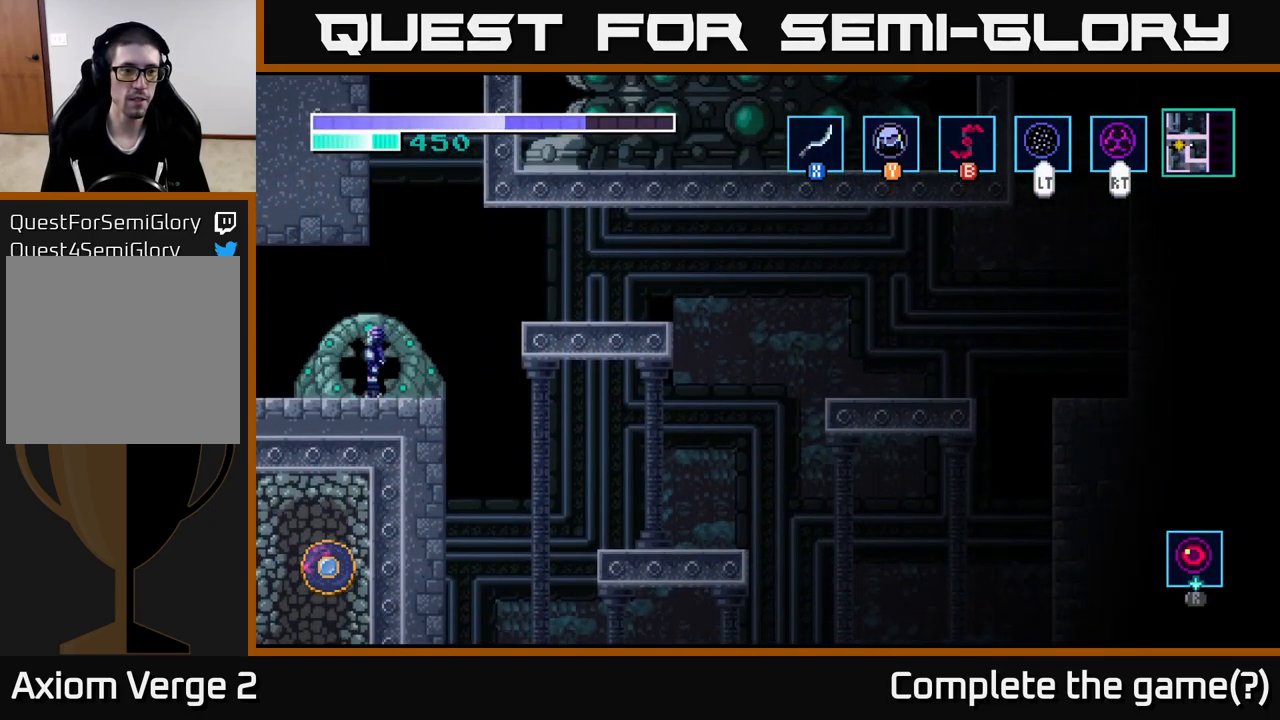
{"buttons": [], "left_stick": "center", "right_stick": "center", "events": [[350, "R2", "up"]]}
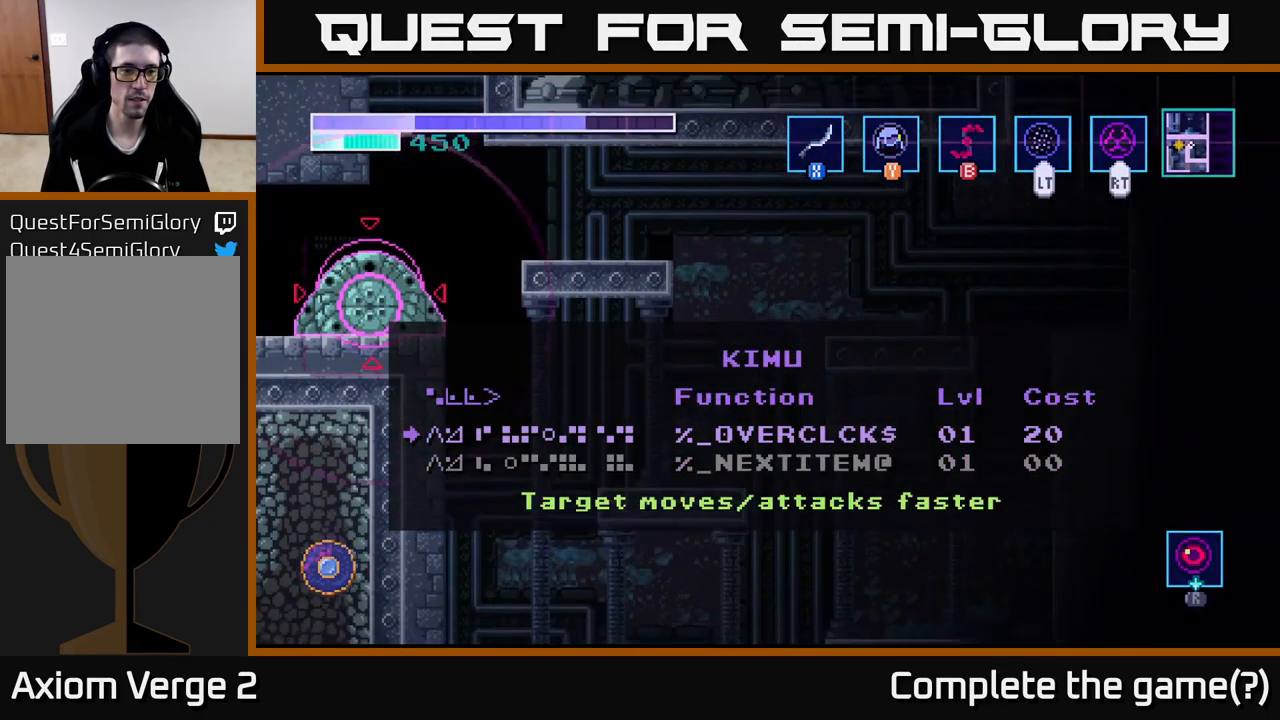
{"buttons": ["A"], "left_stick": "down", "right_stick": "center", "events": [[300, "left_stick", "down"], [450, "A", "down"]]}
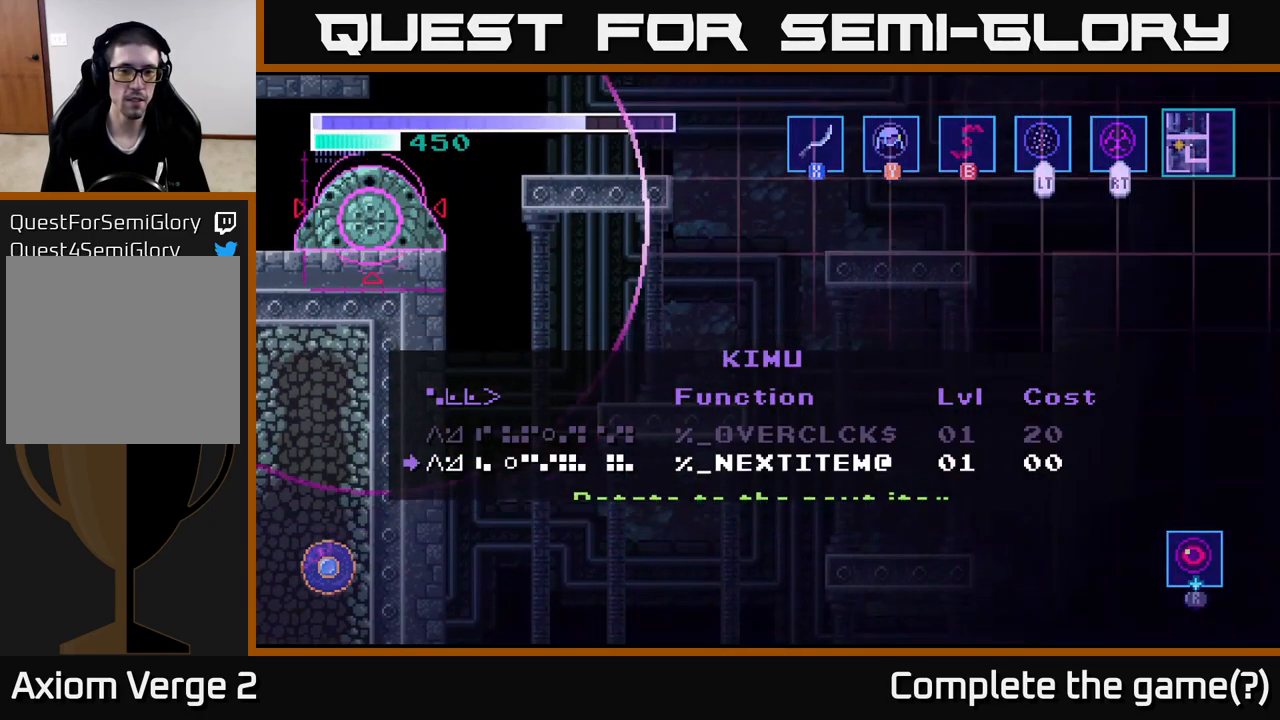
{"buttons": [], "left_stick": "center", "right_stick": "center", "events": [[17, "left_stick", "center"], [83, "A", "up"]]}
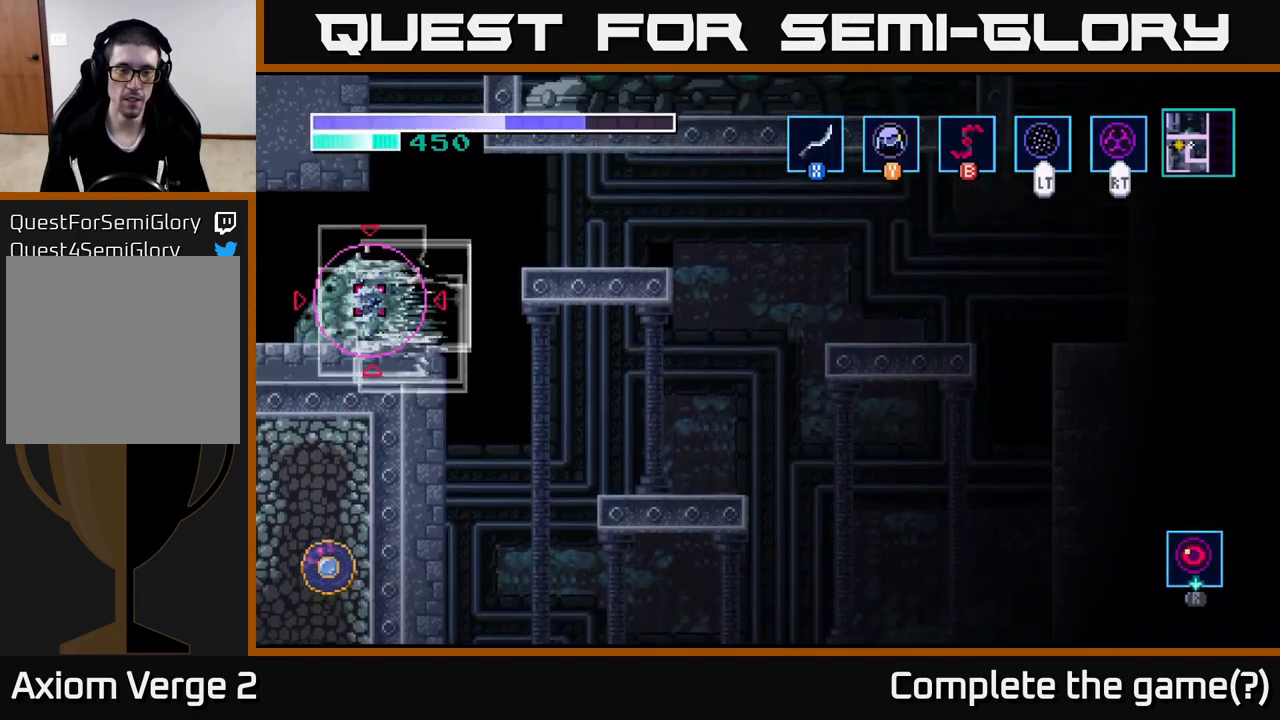
{"buttons": [], "left_stick": "center", "right_stick": "center", "events": []}
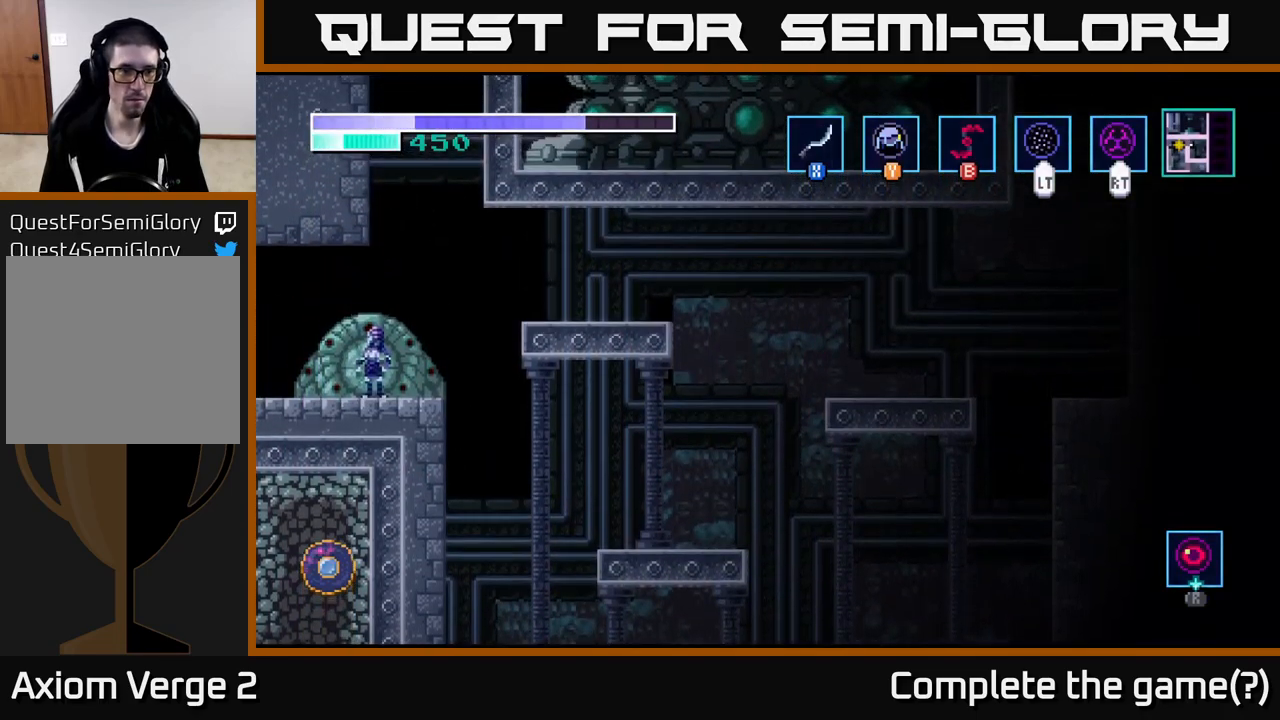
{"buttons": [], "left_stick": "center", "right_stick": "center", "events": []}
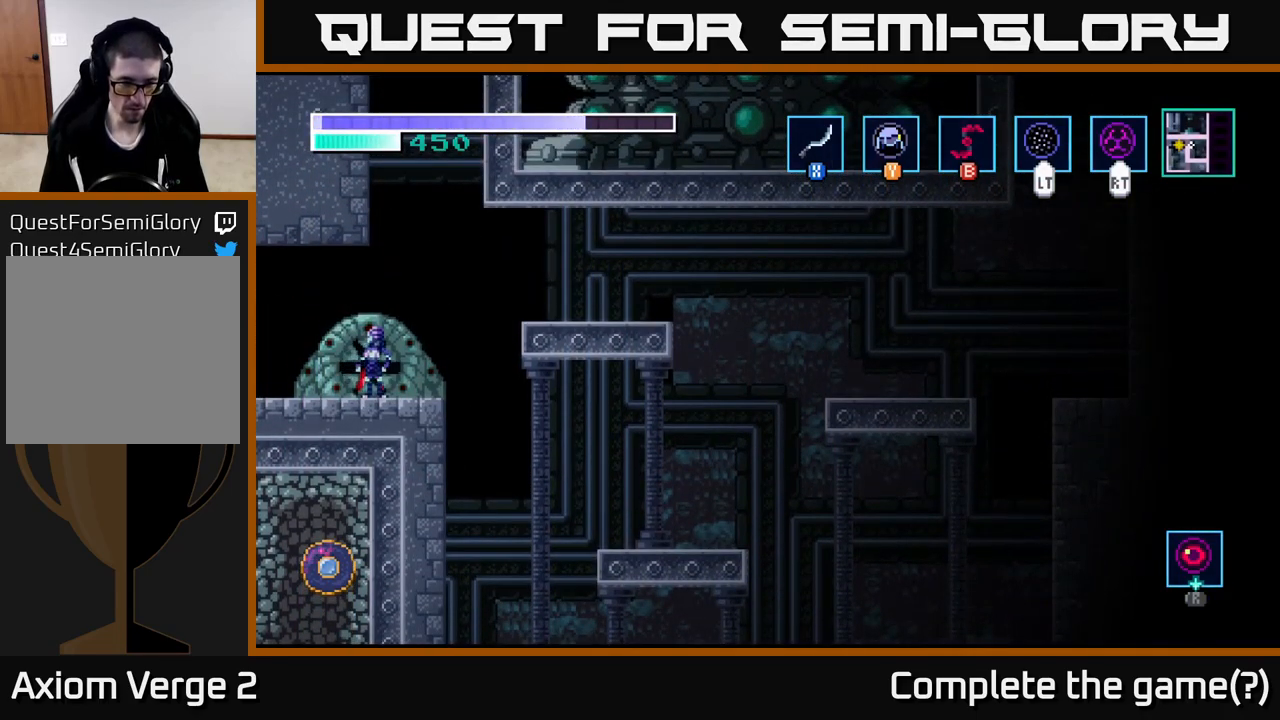
{"buttons": [], "left_stick": "center", "right_stick": "center", "events": []}
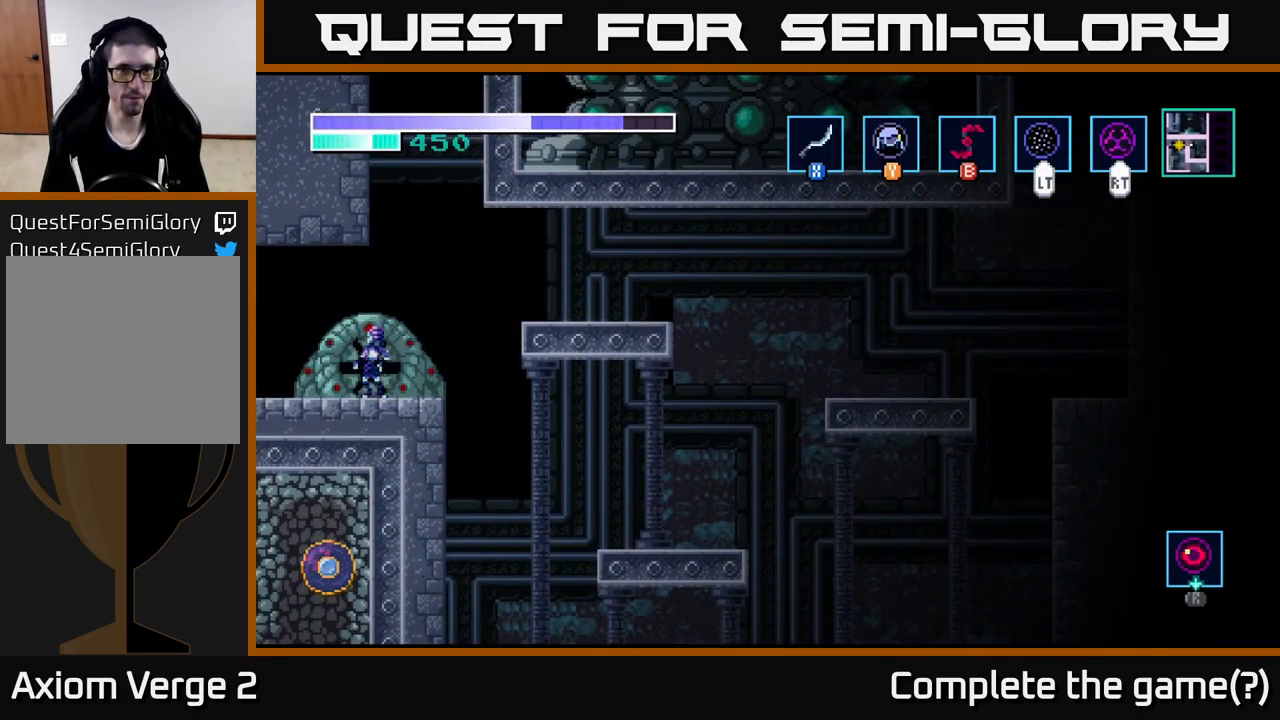
{"buttons": [], "left_stick": "center", "right_stick": "center", "events": []}
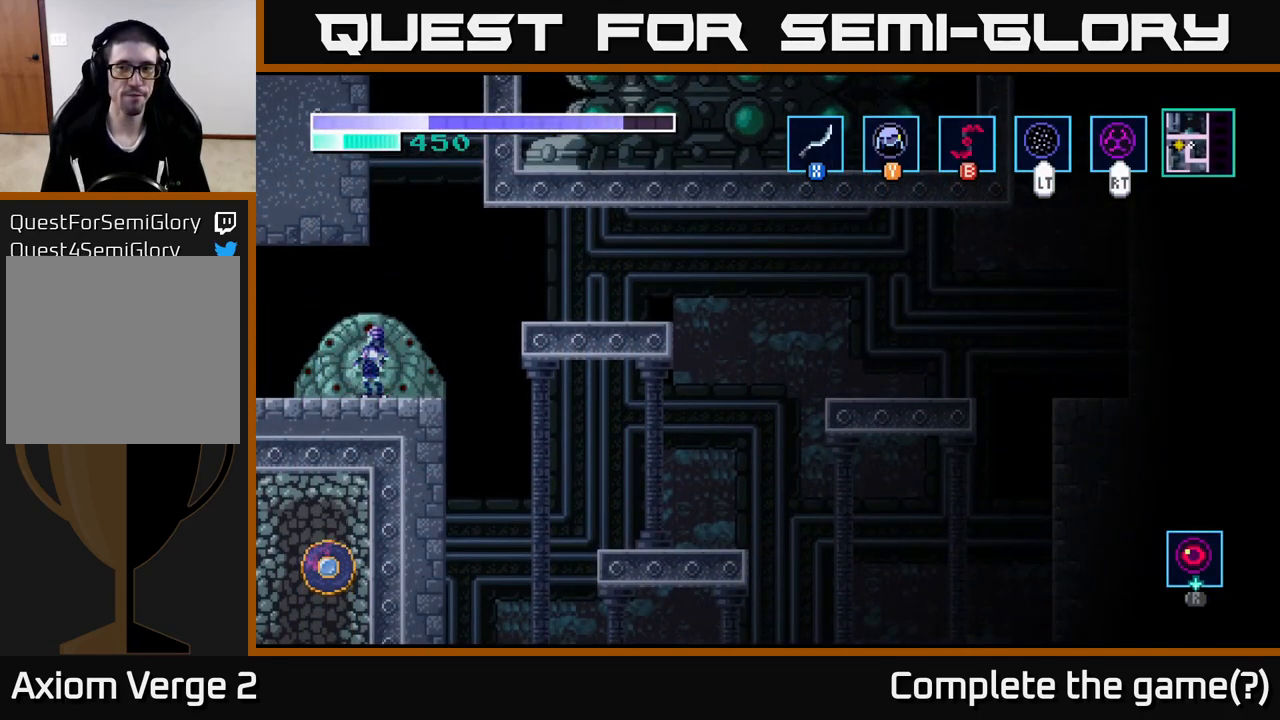
{"buttons": [], "left_stick": "center", "right_stick": "center", "events": []}
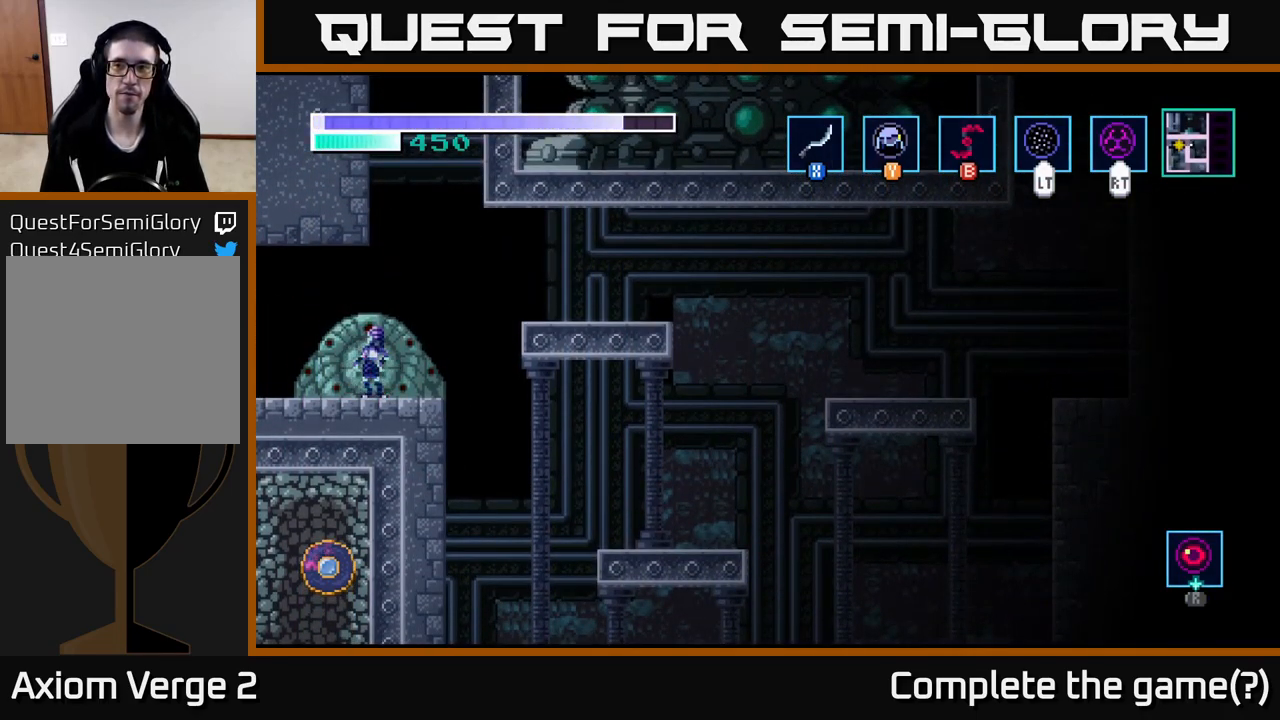
{"buttons": [], "left_stick": "center", "right_stick": "center", "events": []}
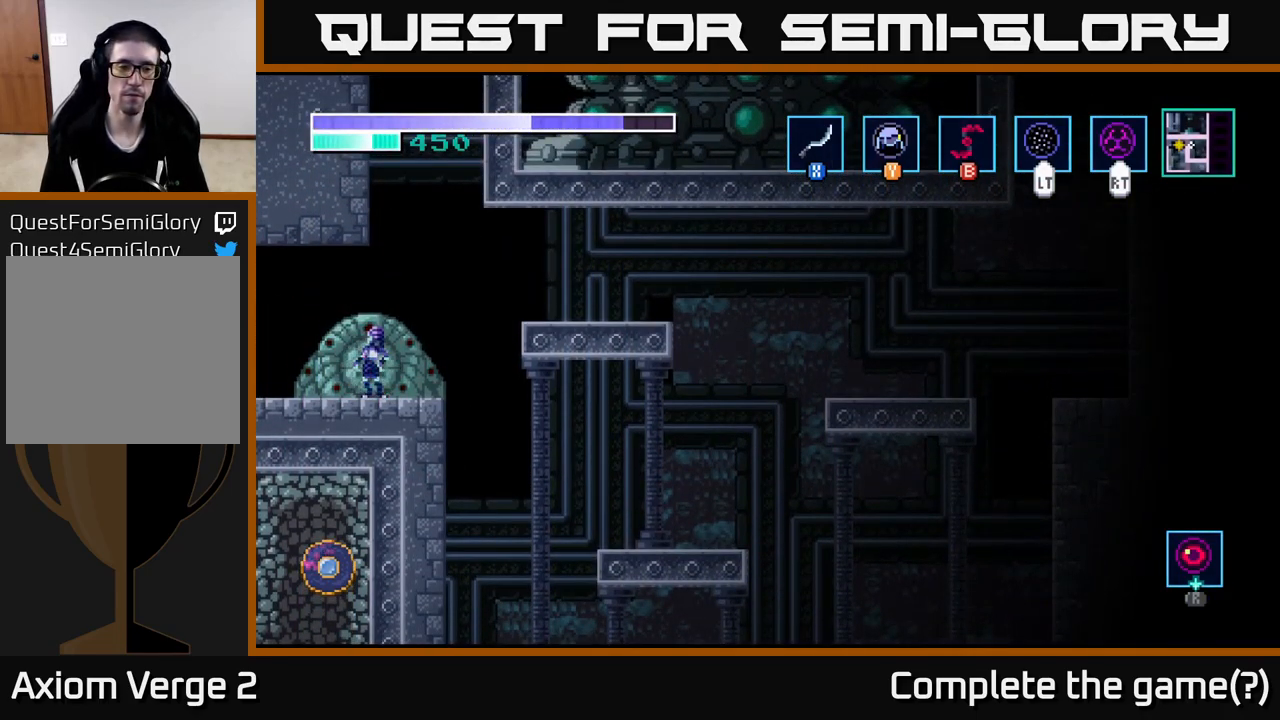
{"buttons": [], "left_stick": "center", "right_stick": "center", "events": []}
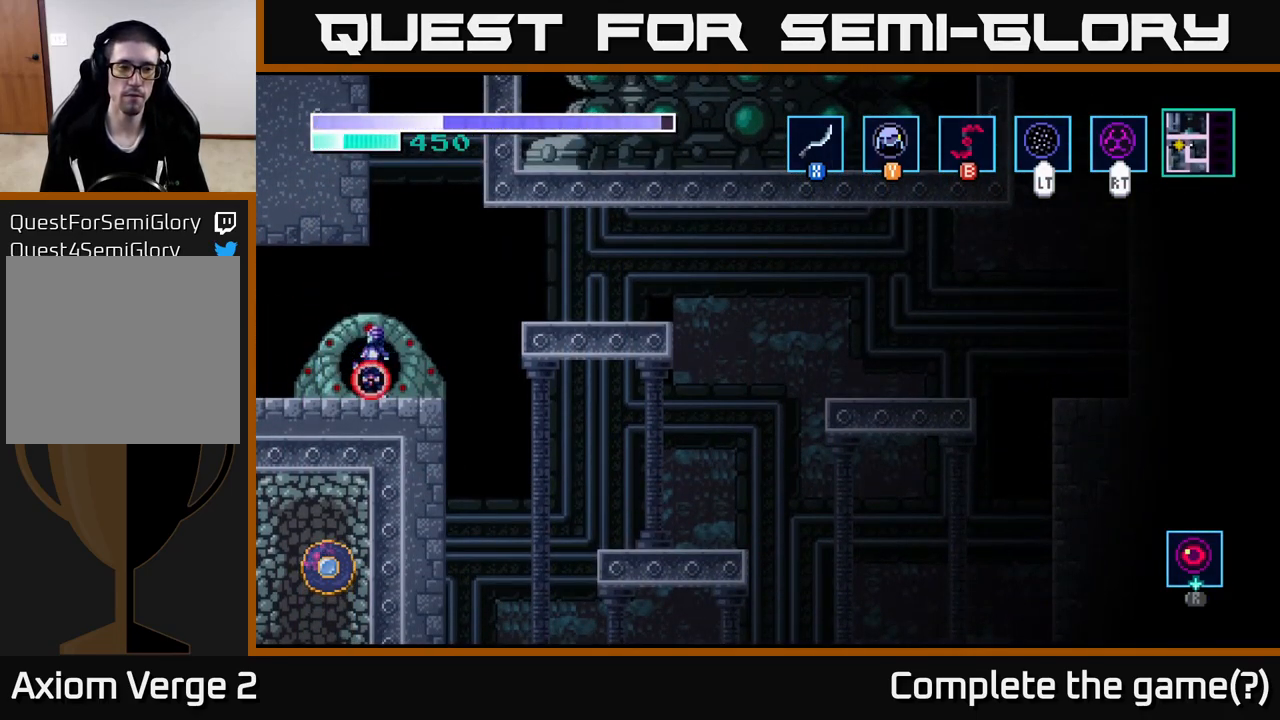
{"buttons": [], "left_stick": "center", "right_stick": "center", "events": [[267, "SELECT", "down"], [400, "SELECT", "up"]]}
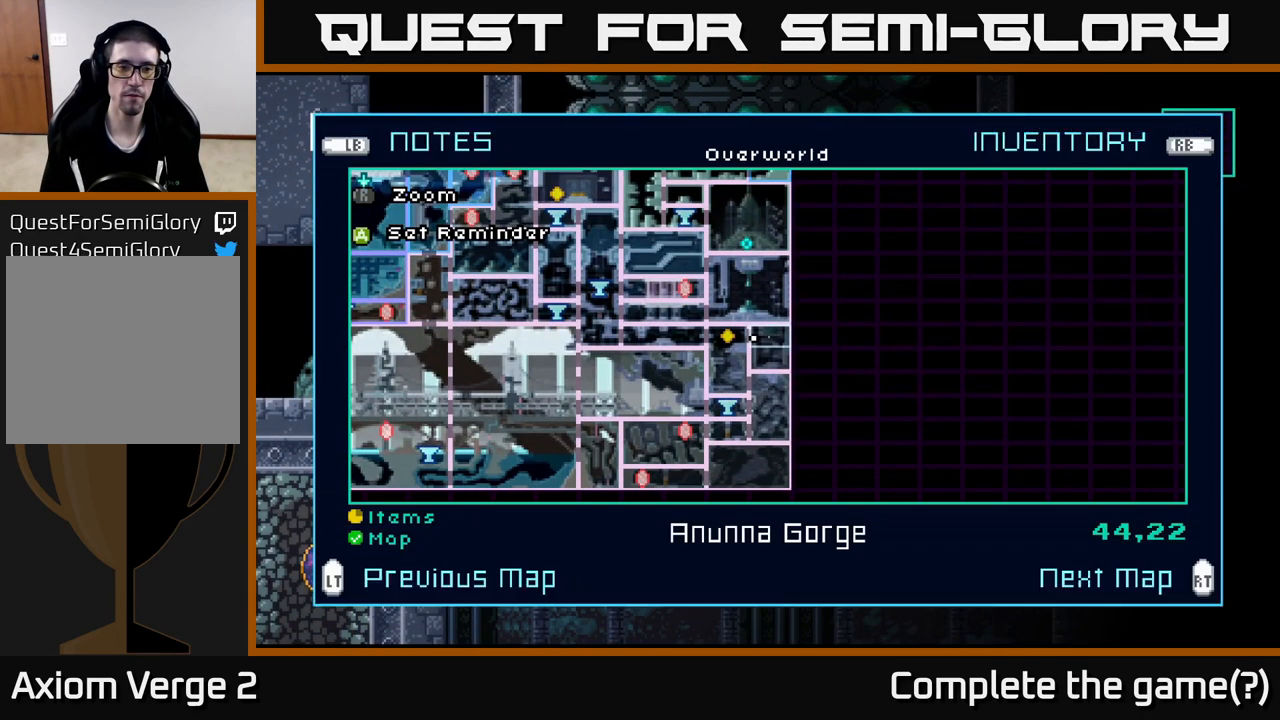
{"buttons": [], "left_stick": "center", "right_stick": "center", "events": [[334, "L1", "down"], [467, "L1", "up"]]}
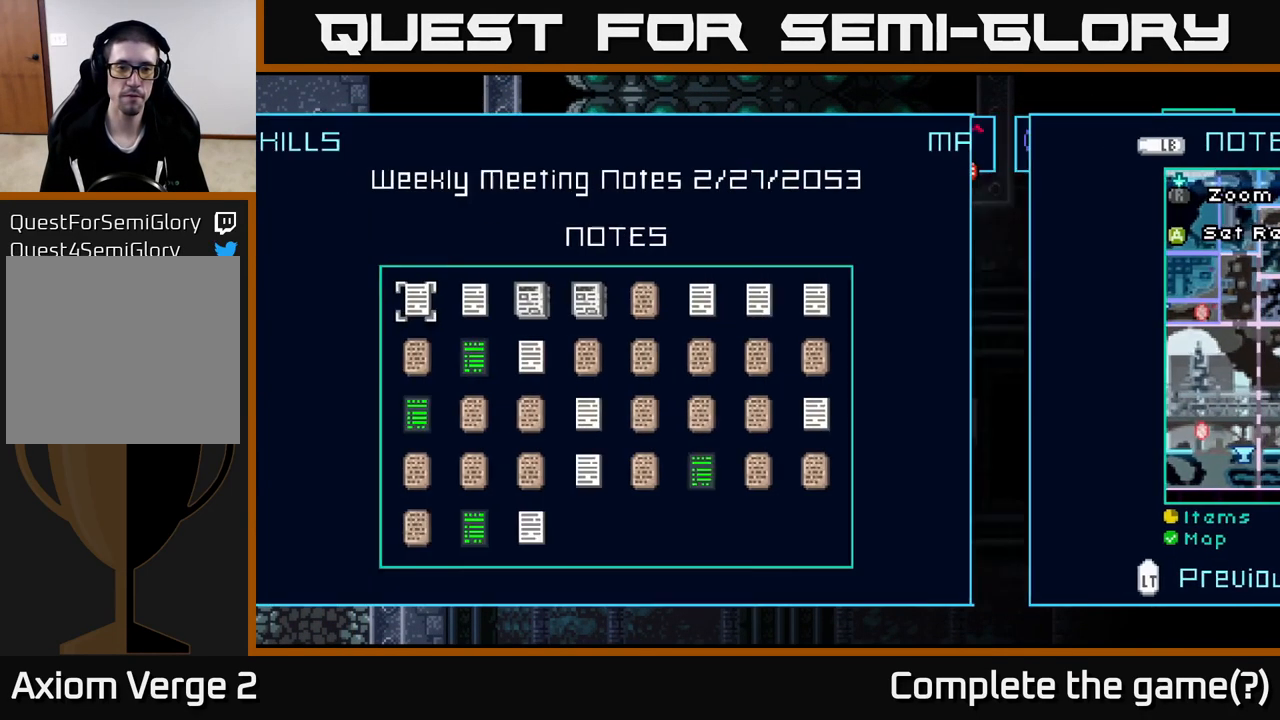
{"buttons": [], "left_stick": "center", "right_stick": "center", "events": [[134, "L1", "down"], [233, "L1", "up"]]}
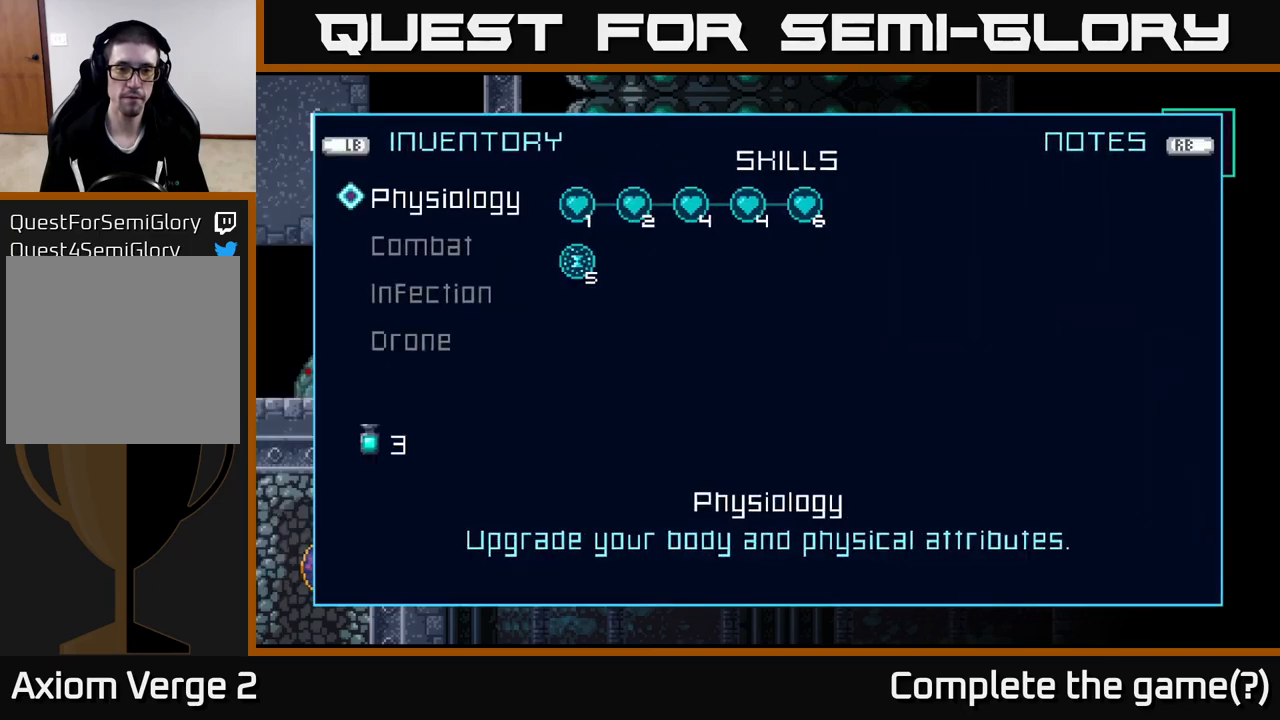
{"buttons": [], "left_stick": "center", "right_stick": "center", "events": []}
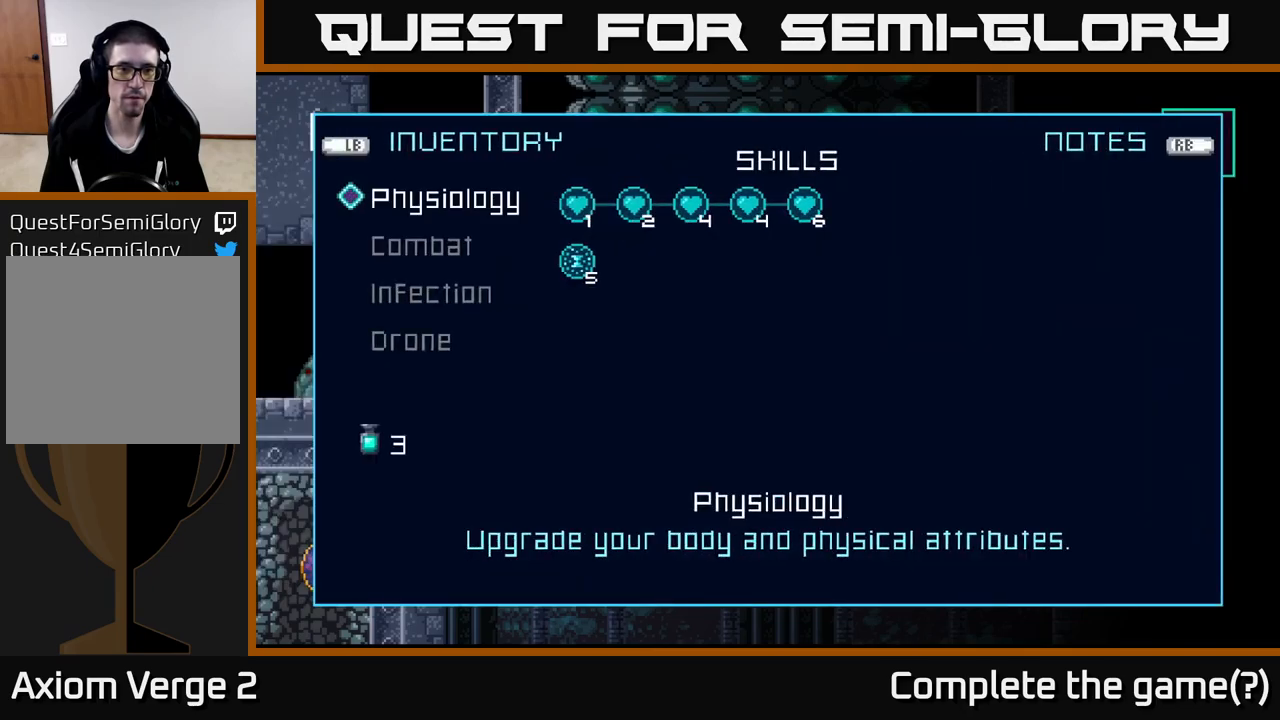
{"buttons": [], "left_stick": "center", "right_stick": "center", "events": [[233, "left_stick", "down"], [450, "left_stick", "center"]]}
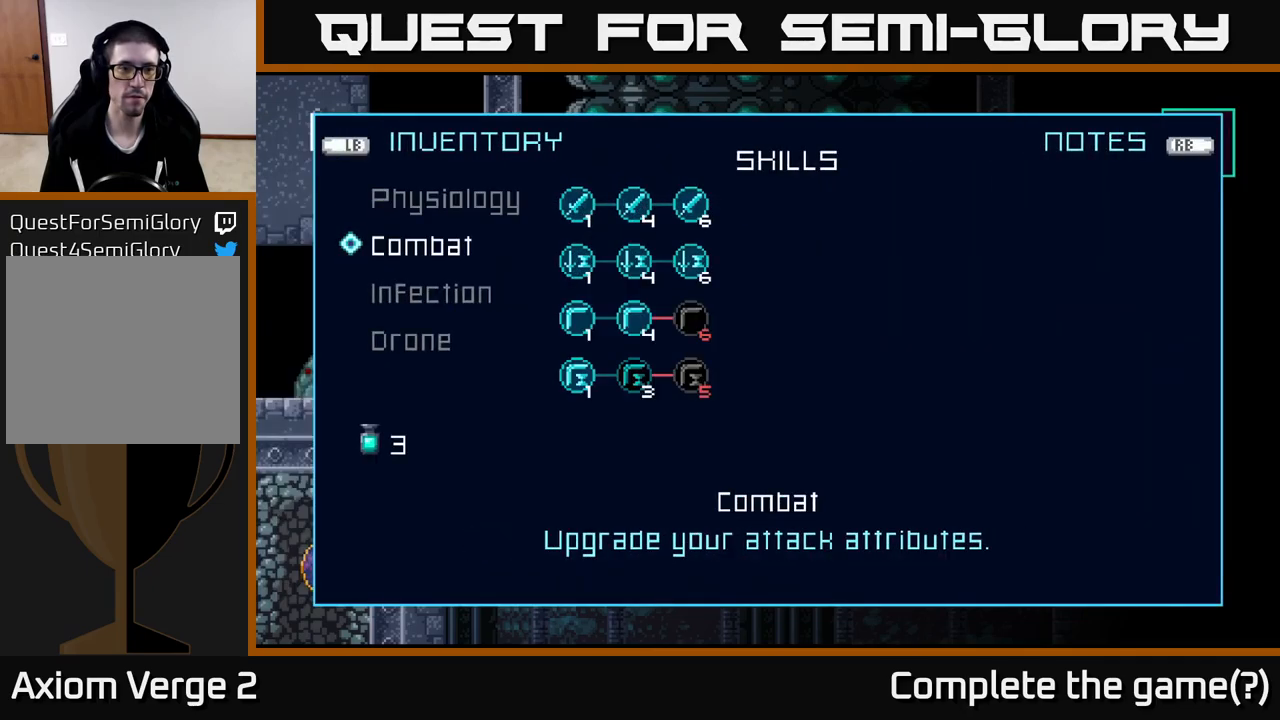
{"buttons": [], "left_stick": "center", "right_stick": "center", "events": []}
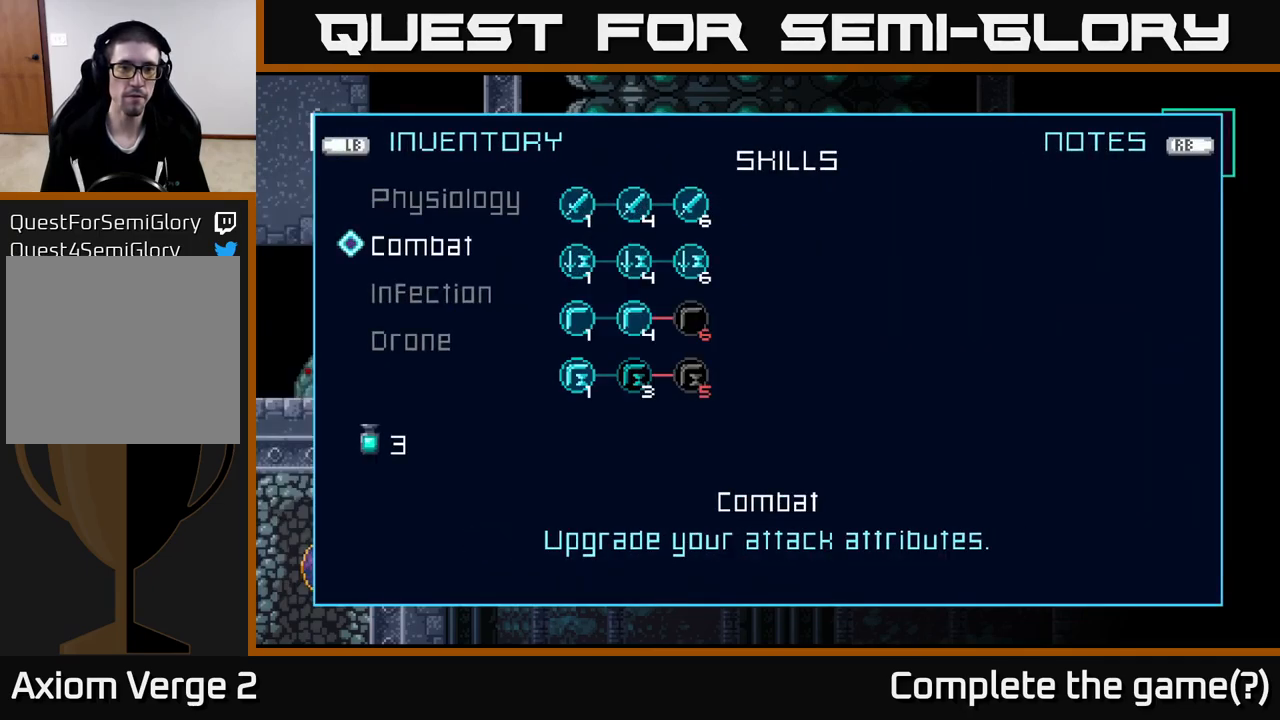
{"buttons": [], "left_stick": "center", "right_stick": "center", "events": []}
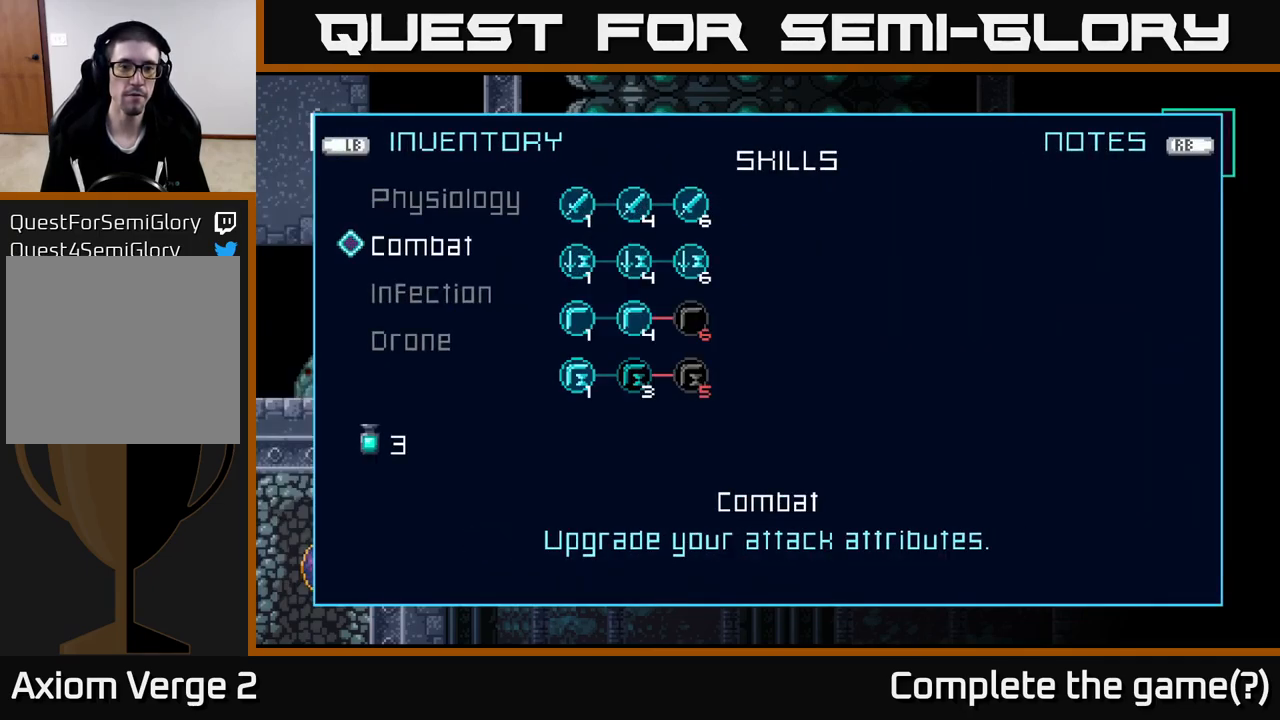
{"buttons": [], "left_stick": "center", "right_stick": "center", "events": []}
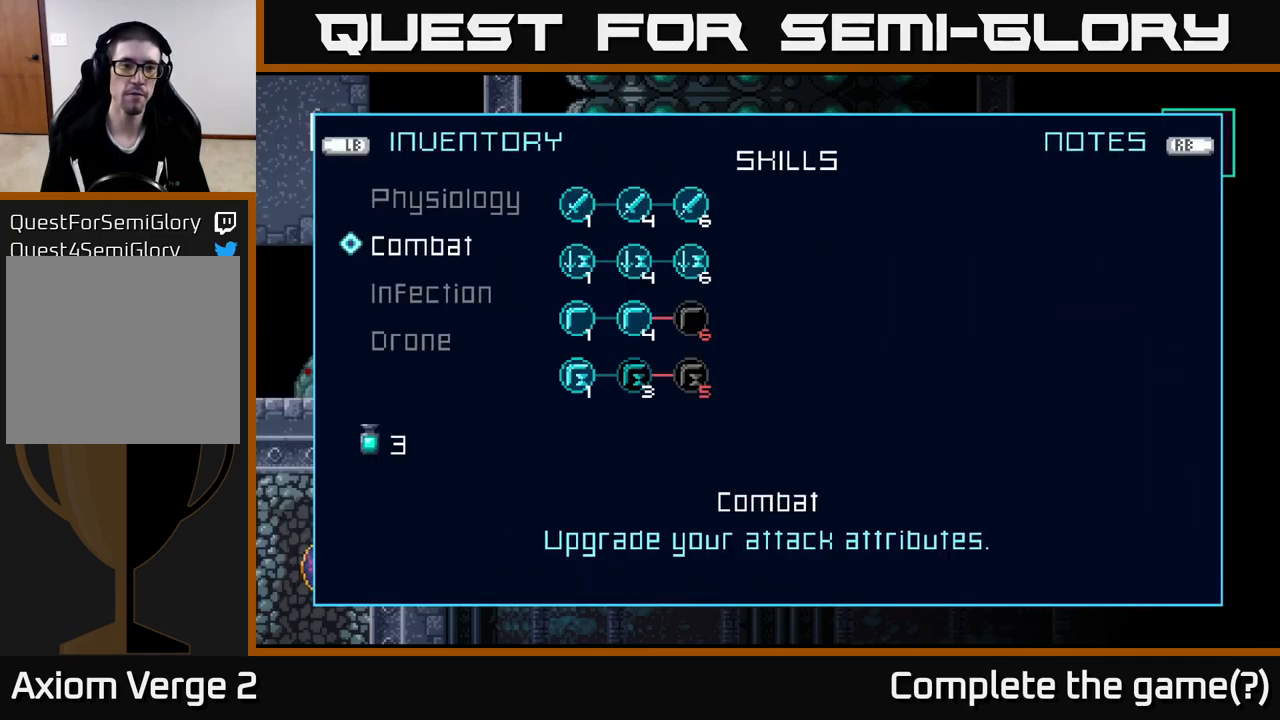
{"buttons": [], "left_stick": "center", "right_stick": "center", "events": [[266, "left_stick", "down"], [466, "left_stick", "center"]]}
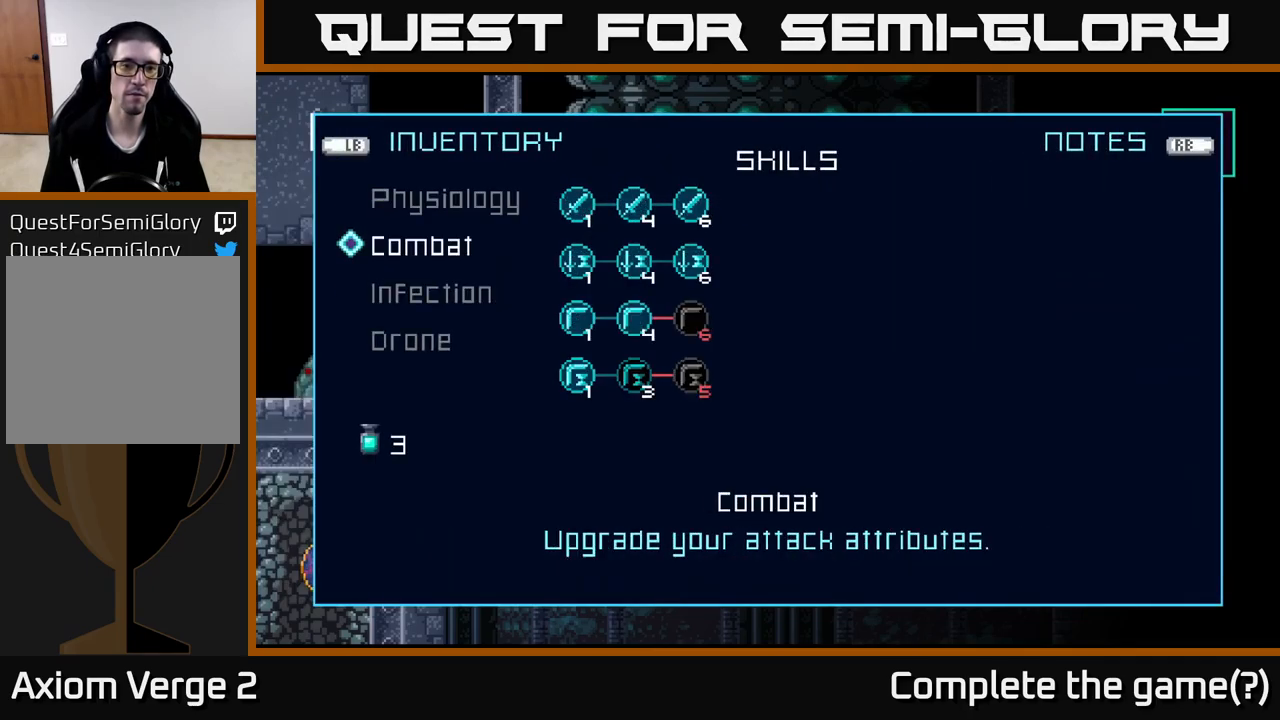
{"buttons": [], "left_stick": "center", "right_stick": "center", "events": [[266, "left_stick", "up"], [416, "left_stick", "center"]]}
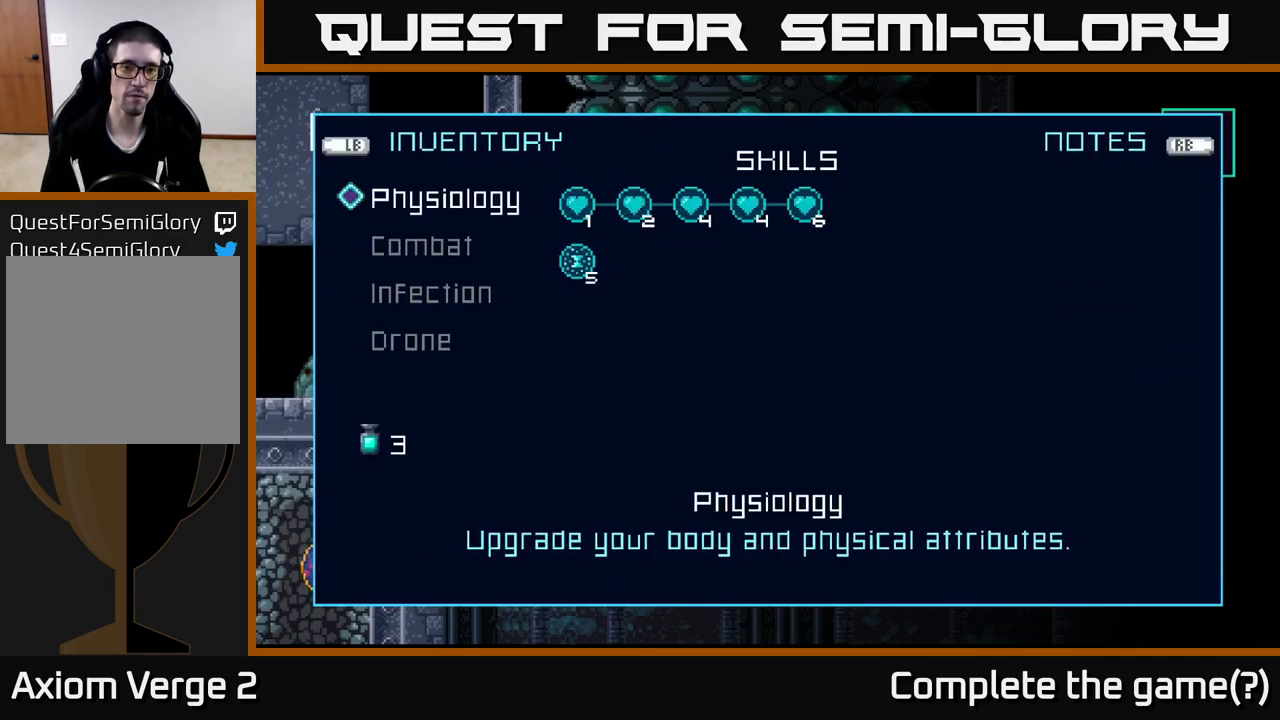
{"buttons": [], "left_stick": "down", "right_stick": "center", "events": [[200, "left_stick", "down"], [383, "left_stick", "center"], [483, "left_stick", "down"]]}
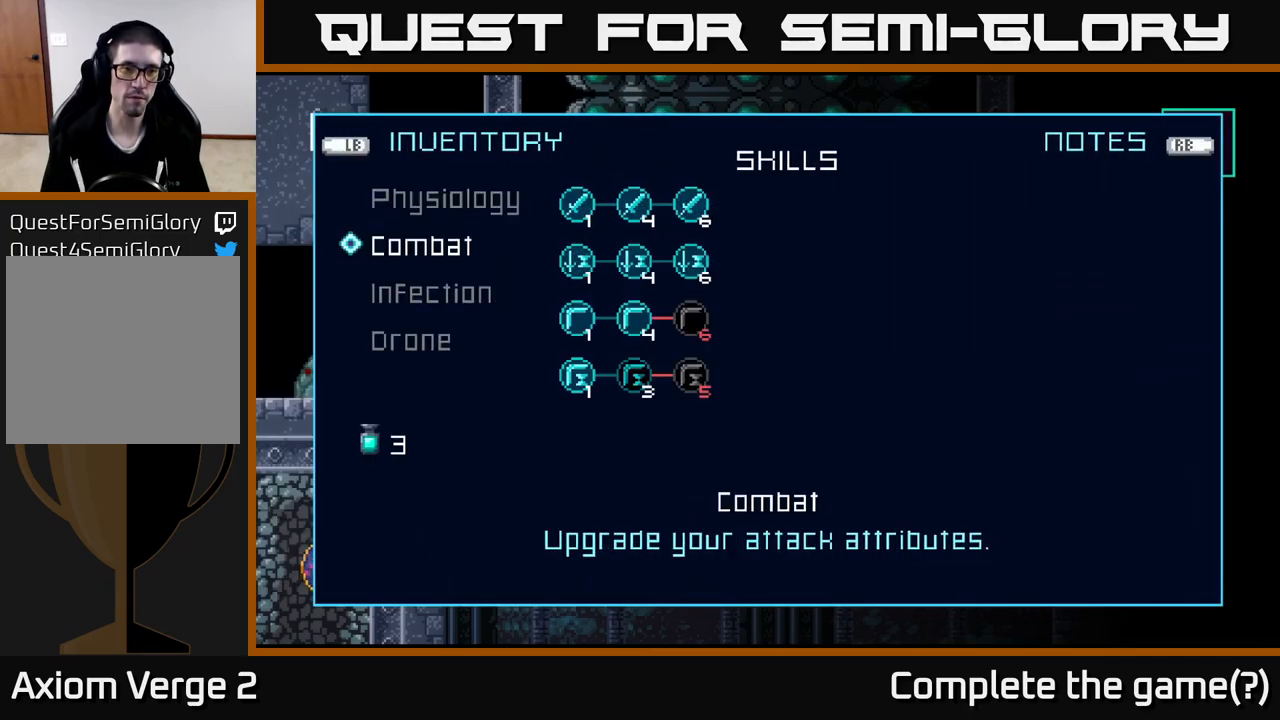
{"buttons": [], "left_stick": "down", "right_stick": "center", "events": [[166, "left_stick", "center"], [383, "left_stick", "down"]]}